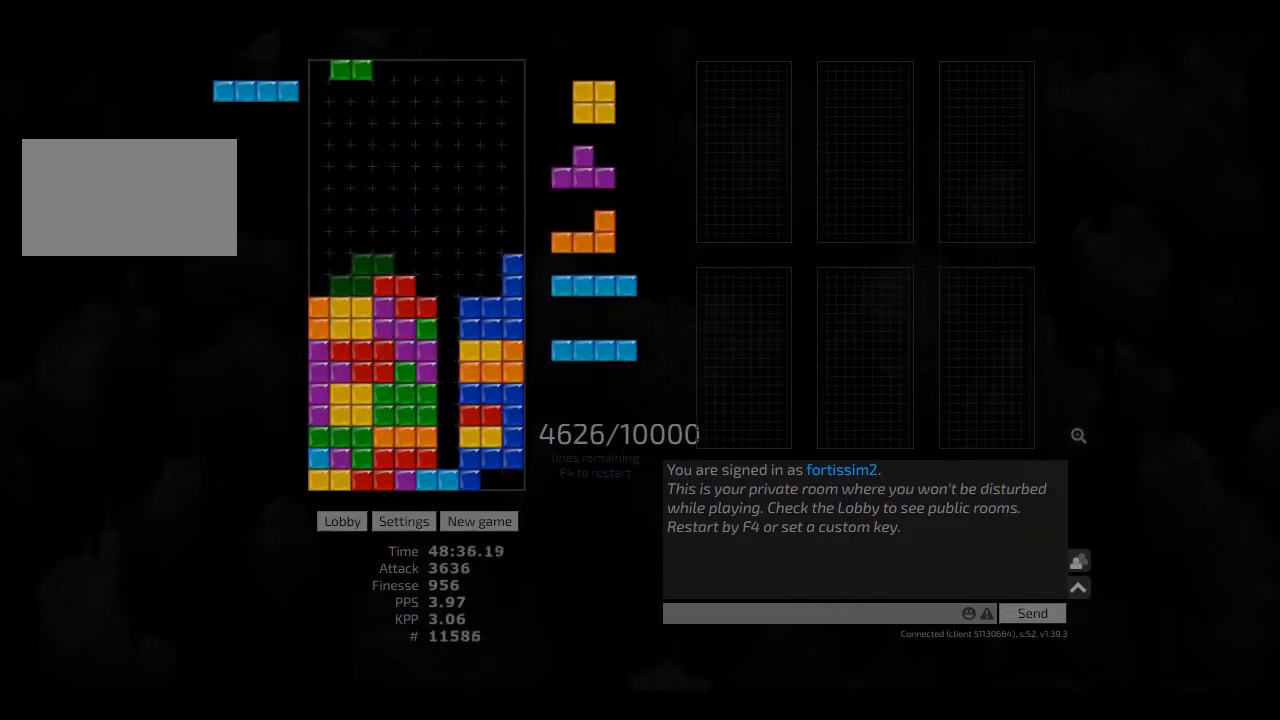
Gameplay with keyboard; each line is a JSON object with the keys held at the frame after it. "events" lists presses ("down") and releases ("up") of "ccw", "cw", "hd", "hl", "left", "new", "right", "rst" and "sd" between this image and that frame as [ms after this image, input, new state], when the widget could be followed in between. No other keys are recorded. Mouse input is not recorded. Key names are as the overlay labels them; some are game actions (e.g. jump) rather than physical keys. Not read: other_keys.
{"keys": ["hd"], "events": [[41, "hd", "down"], [41, "right", "down"], [125, "hd", "up"], [166, "left", "down"], [208, "left", "up"], [208, "right", "up"], [291, "hd", "down"], [333, "cw", "down"], [333, "left", "down"], [375, "hd", "up"], [500, "cw", "up"], [500, "hd", "down"], [500, "left", "up"]]}
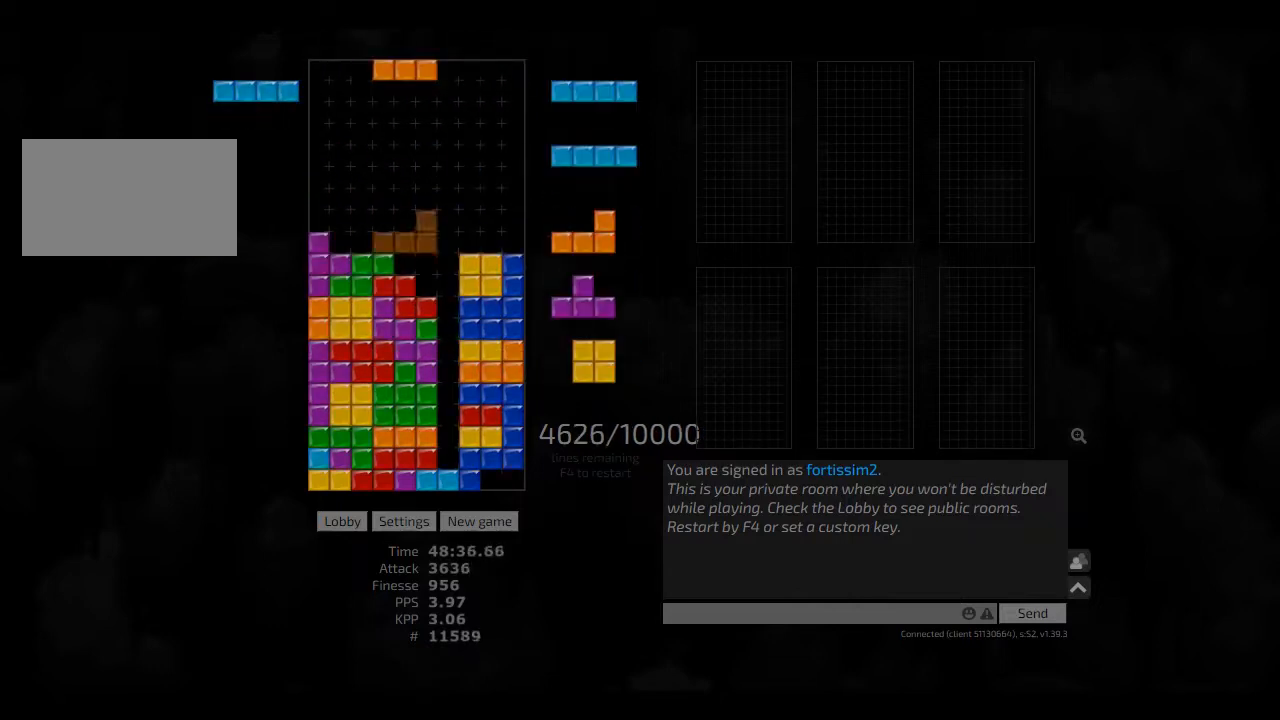
{"keys": ["hd", "left"], "events": [[41, "right", "down"], [83, "hd", "up"], [125, "right", "up"], [166, "hd", "down"], [208, "cw", "down"], [208, "right", "down"], [250, "cw", "up"], [250, "hd", "up"], [250, "right", "up"], [333, "hd", "down"], [375, "cw", "down"], [375, "hd", "up"], [375, "right", "down"], [416, "cw", "up"], [416, "right", "up"], [500, "hd", "down"], [500, "left", "down"]]}
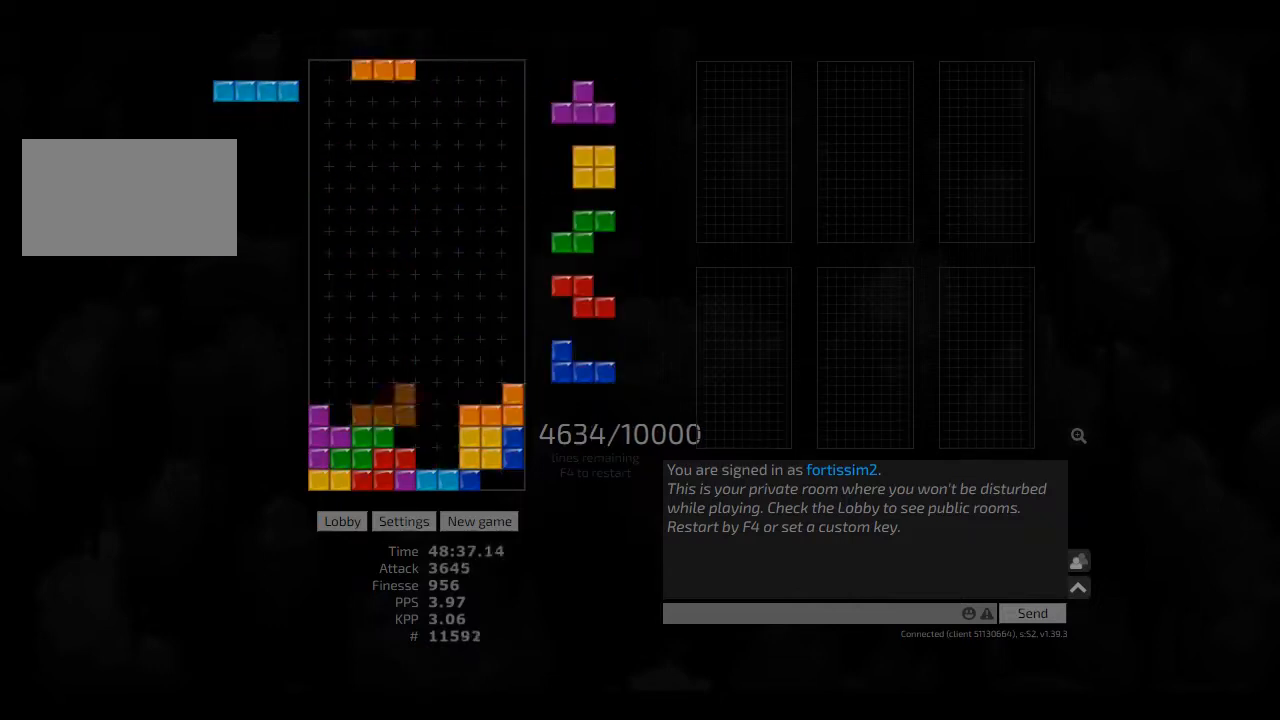
{"keys": ["left"], "events": [[41, "hd", "up"], [166, "hd", "down"], [166, "left", "up"], [208, "ccw", "down"], [250, "hd", "up"], [250, "right", "down"], [291, "ccw", "up"], [291, "right", "up"], [333, "hd", "down"], [375, "right", "down"], [416, "hd", "up"], [500, "left", "down"], [500, "right", "up"]]}
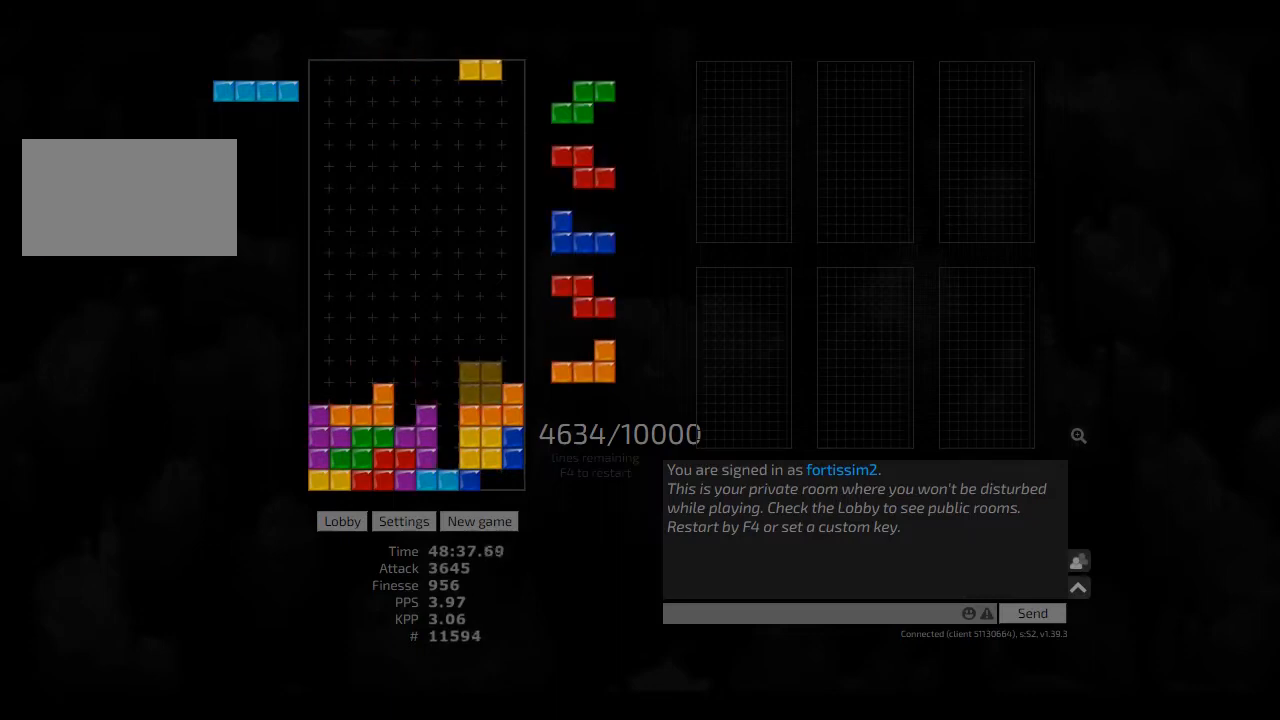
{"keys": ["hd", "right"], "events": [[41, "hd", "down"], [41, "left", "up"], [125, "left", "down"], [166, "hd", "up"], [250, "left", "up"], [250, "right", "down"], [291, "right", "up"], [333, "hd", "down"], [375, "cw", "down"], [416, "cw", "up"], [416, "hd", "up"], [500, "hd", "down"], [500, "right", "down"]]}
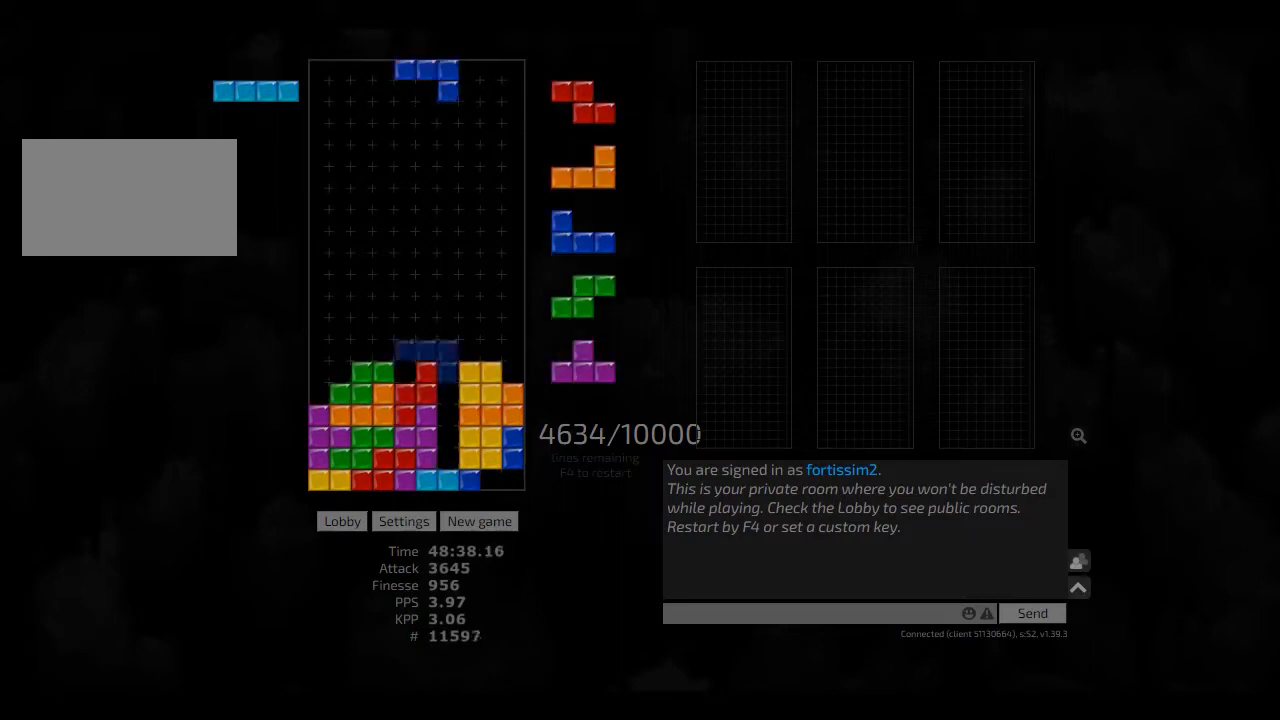
{"keys": ["hd"], "events": [[83, "hd", "up"], [166, "right", "up"], [208, "hd", "down"], [208, "left", "down"], [250, "cw", "down"], [291, "hd", "up"], [416, "cw", "up"], [416, "left", "up"], [500, "hd", "down"]]}
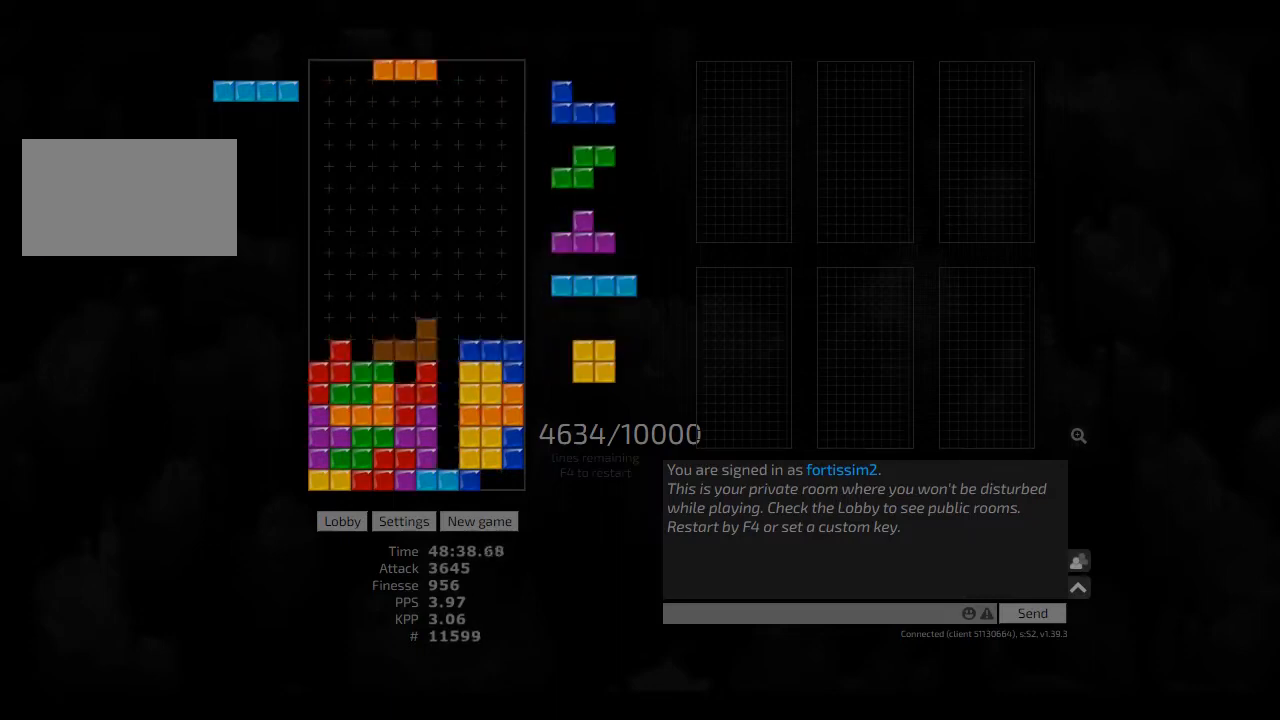
{"keys": ["hd", "right"], "events": [[41, "hd", "up"], [250, "cw", "down"], [250, "left", "down"], [333, "cw", "up"], [333, "left", "up"], [375, "left", "down"], [458, "left", "up"], [500, "hd", "down"], [500, "right", "down"]]}
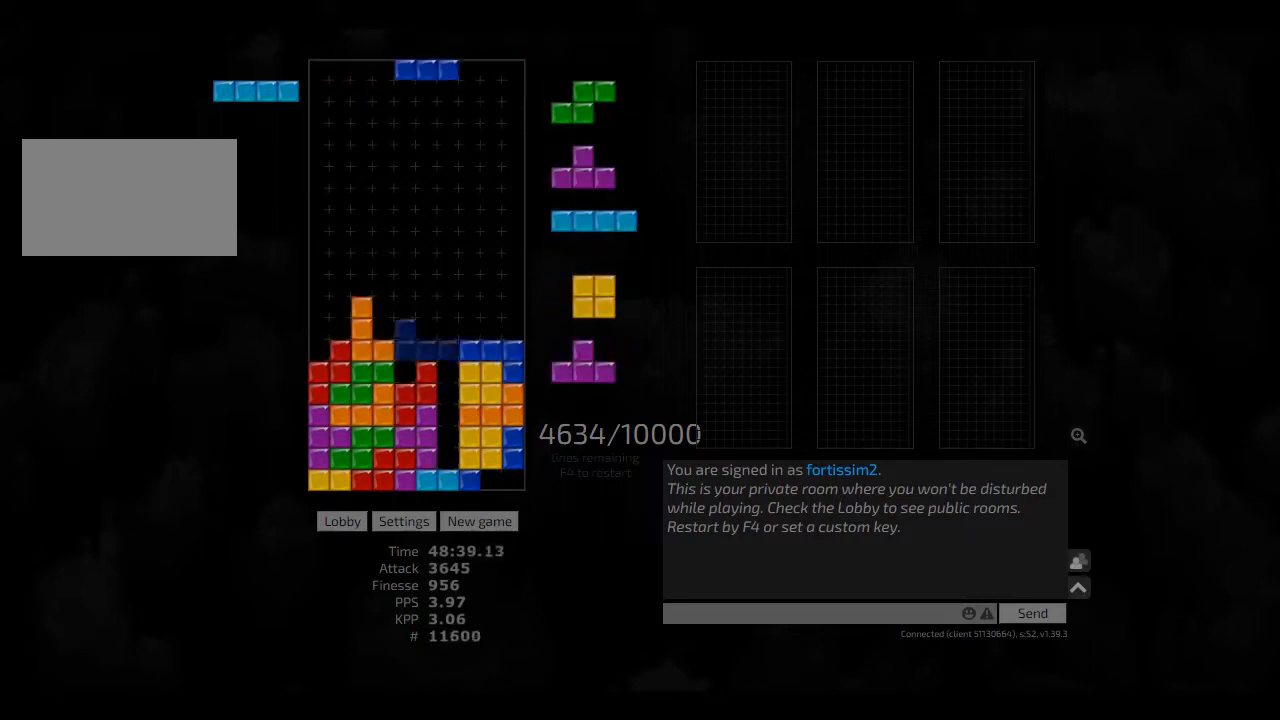
{"keys": [], "events": [[41, "hd", "up"], [166, "hd", "down"], [208, "hd", "up"], [250, "right", "up"], [291, "ccw", "down"], [333, "ccw", "up"], [333, "hd", "down"], [416, "cw", "down"], [500, "cw", "up"], [500, "hd", "up"]]}
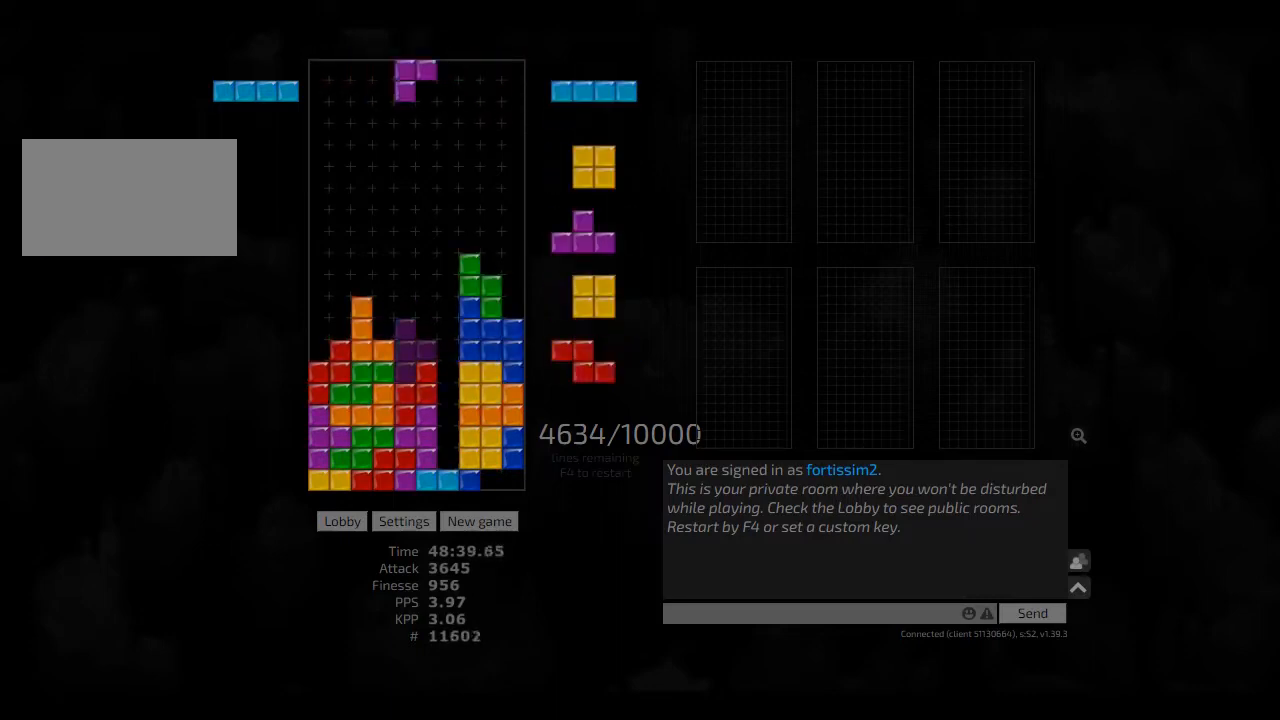
{"keys": [], "events": [[41, "hd", "down"], [166, "hd", "up"], [333, "hd", "down"], [375, "hl", "down"], [416, "hd", "up"], [458, "cw", "down"], [458, "right", "down"], [500, "cw", "up"], [500, "hl", "up"], [500, "right", "up"]]}
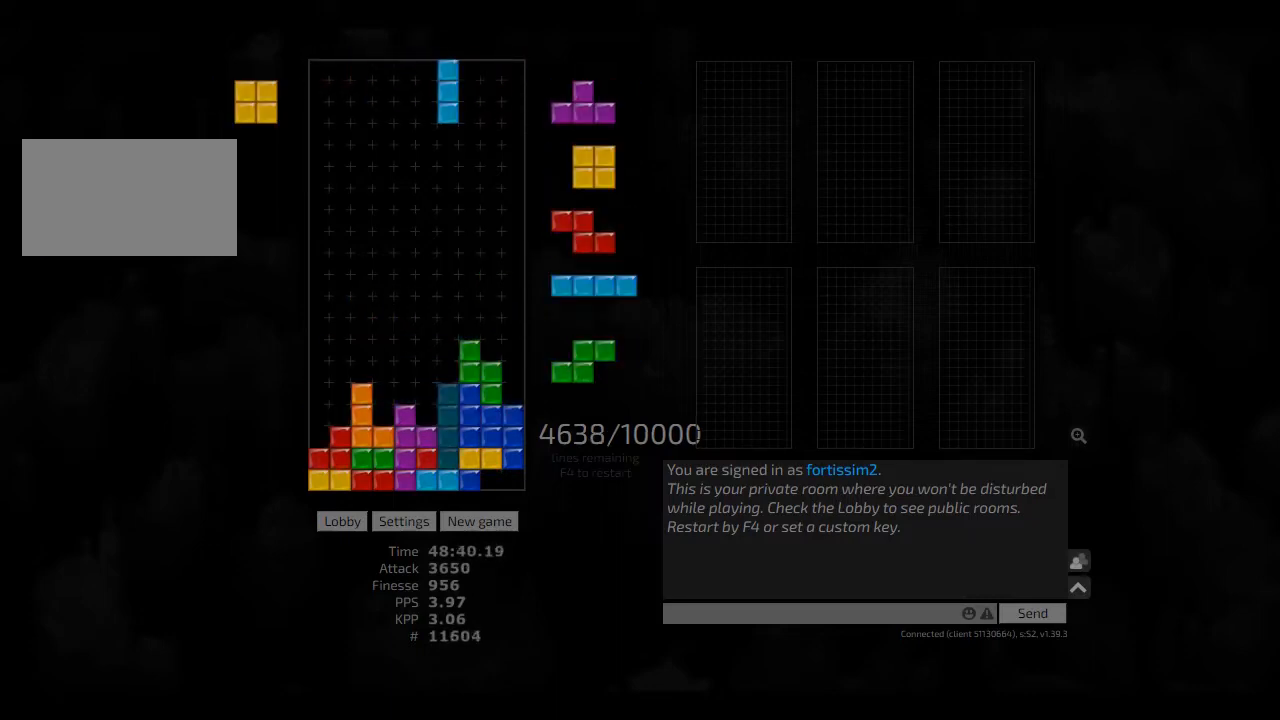
{"keys": [], "events": [[125, "hd", "down"], [208, "hd", "up"]]}
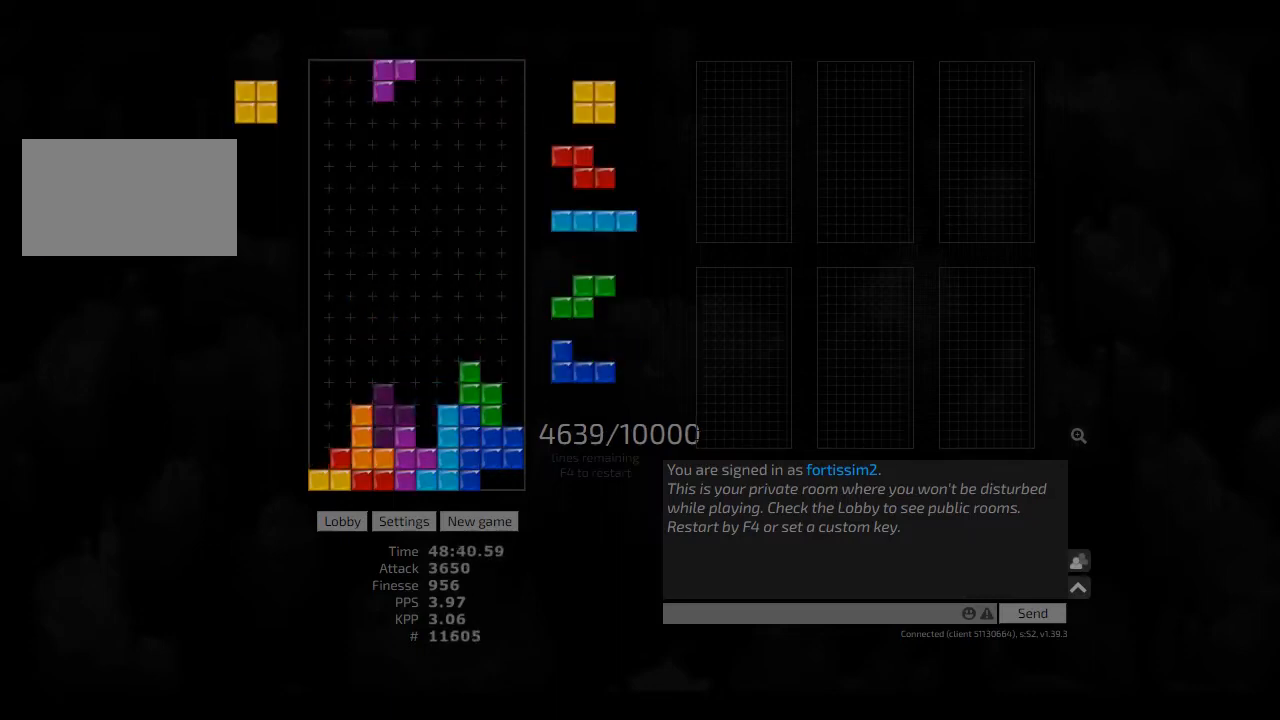
{"keys": ["hd", "hl", "left"], "events": [[41, "hd", "down"], [125, "hd", "up"], [125, "right", "down"], [166, "right", "up"], [250, "hd", "down"], [291, "left", "down"], [333, "cw", "down"], [333, "hd", "up"], [416, "cw", "up"], [416, "left", "up"], [458, "hd", "down"], [500, "hl", "down"], [500, "left", "down"]]}
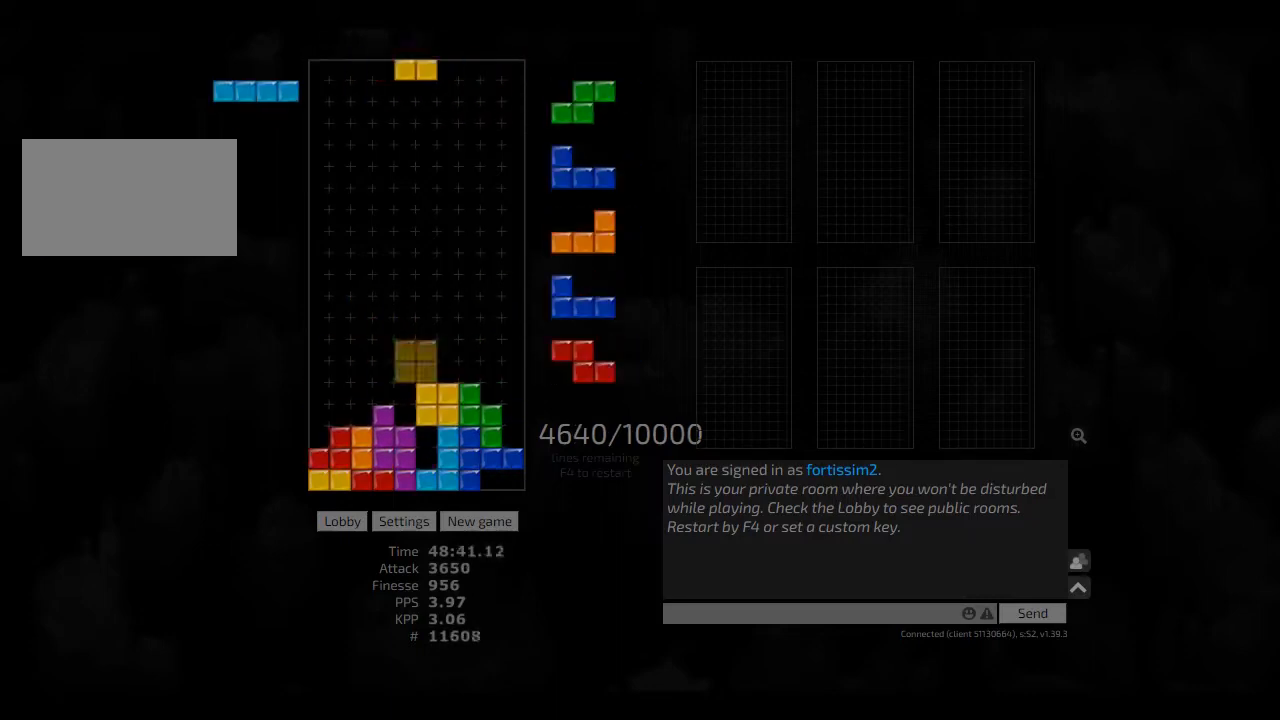
{"keys": ["cw", "left"], "events": [[125, "hd", "up"], [125, "hl", "up"], [125, "right", "down"], [166, "left", "up"], [166, "right", "up"], [208, "hd", "down"], [375, "hd", "up"], [416, "hl", "down"], [500, "cw", "down"], [500, "hl", "up"], [500, "left", "down"]]}
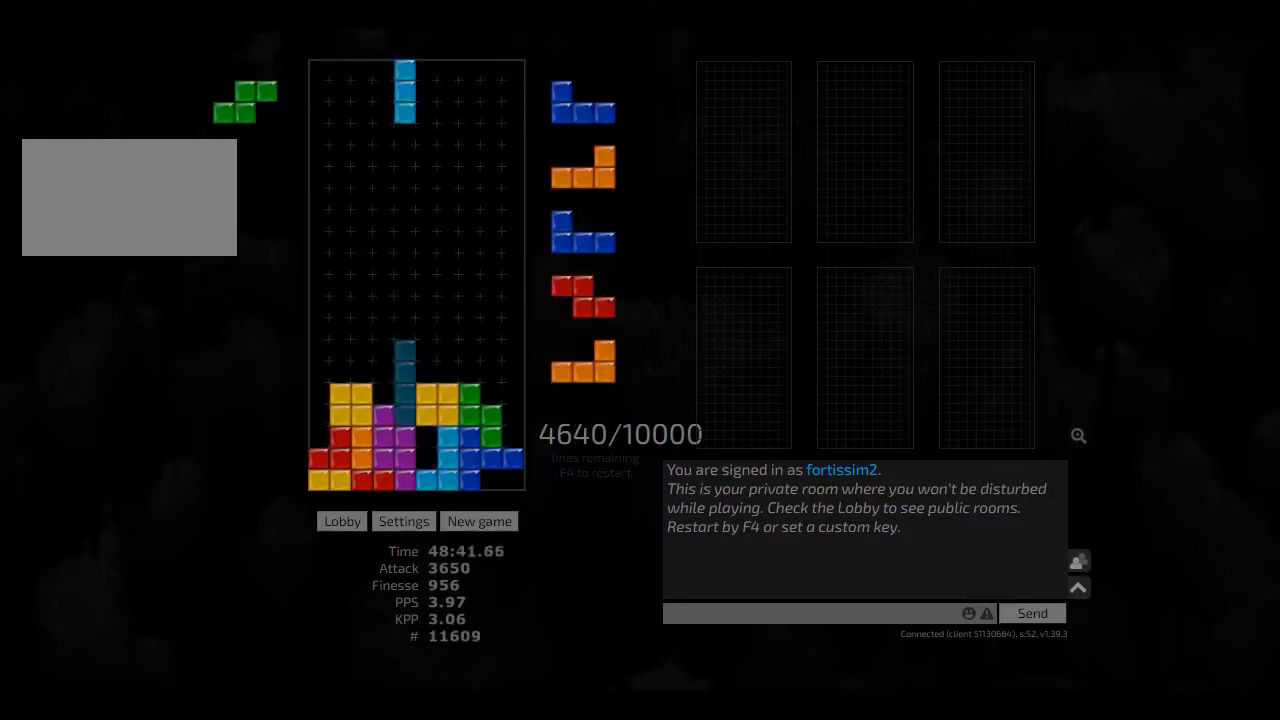
{"keys": ["ccw", "right"], "events": [[166, "cw", "up"], [166, "hd", "down"], [166, "left", "up"], [250, "hl", "down"], [333, "ccw", "down"], [333, "hd", "up"], [333, "hl", "up"], [375, "ccw", "up"], [416, "hd", "down"], [500, "ccw", "down"], [500, "hd", "up"], [500, "right", "down"]]}
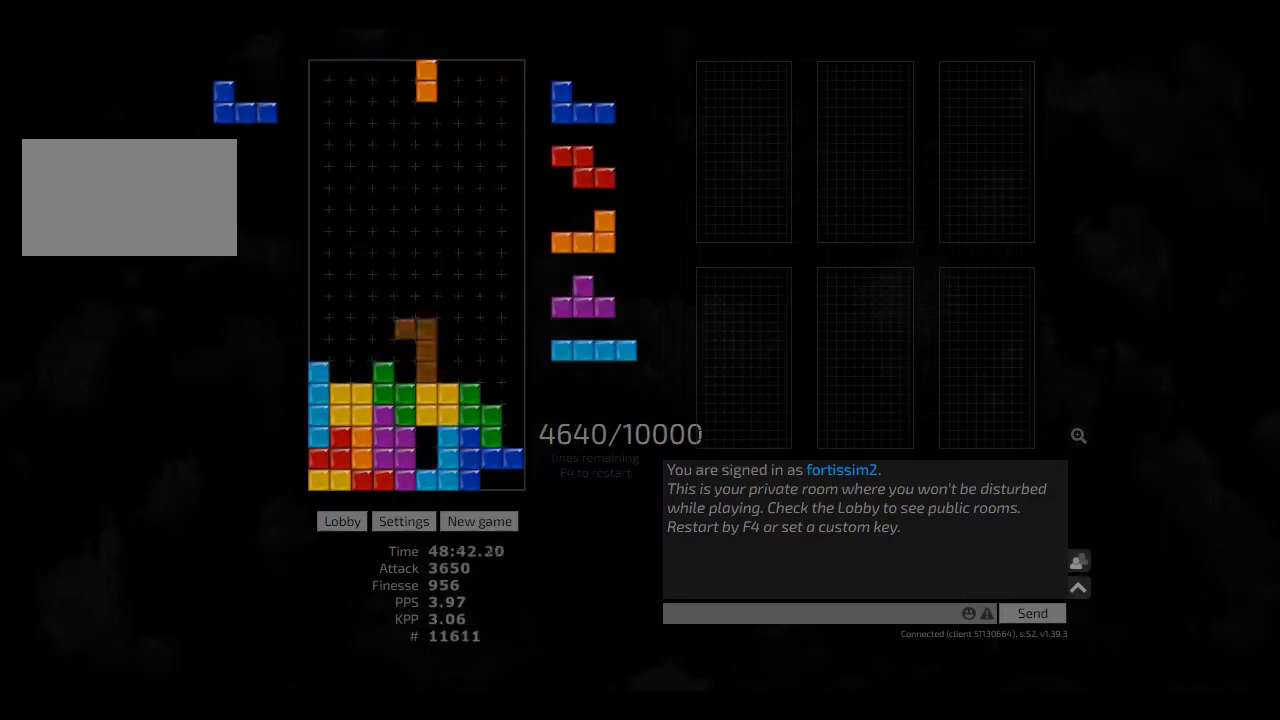
{"keys": ["hd"], "events": [[83, "ccw", "up"], [83, "right", "up"], [166, "hd", "down"], [208, "cw", "down"], [208, "hd", "up"], [208, "right", "down"], [250, "cw", "up"], [250, "right", "up"], [291, "hd", "down"], [333, "hl", "down"], [333, "right", "down"], [375, "ccw", "down"], [500, "ccw", "up"], [500, "hl", "up"], [500, "right", "up"]]}
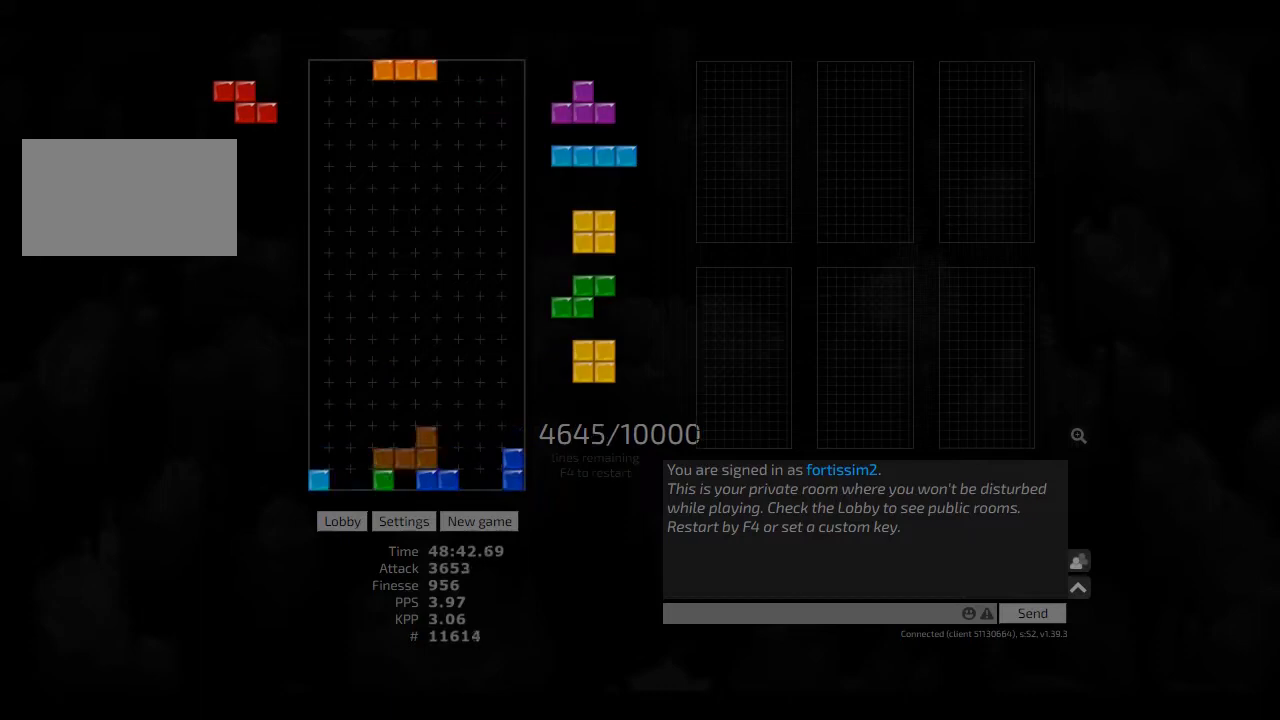
{"keys": [], "events": [[41, "hl", "down"], [83, "left", "down"], [125, "hd", "up"], [166, "hl", "up"], [208, "left", "up"], [250, "hd", "down"], [375, "hl", "down"], [416, "hd", "up"], [458, "right", "down"], [500, "hl", "up"], [500, "right", "up"]]}
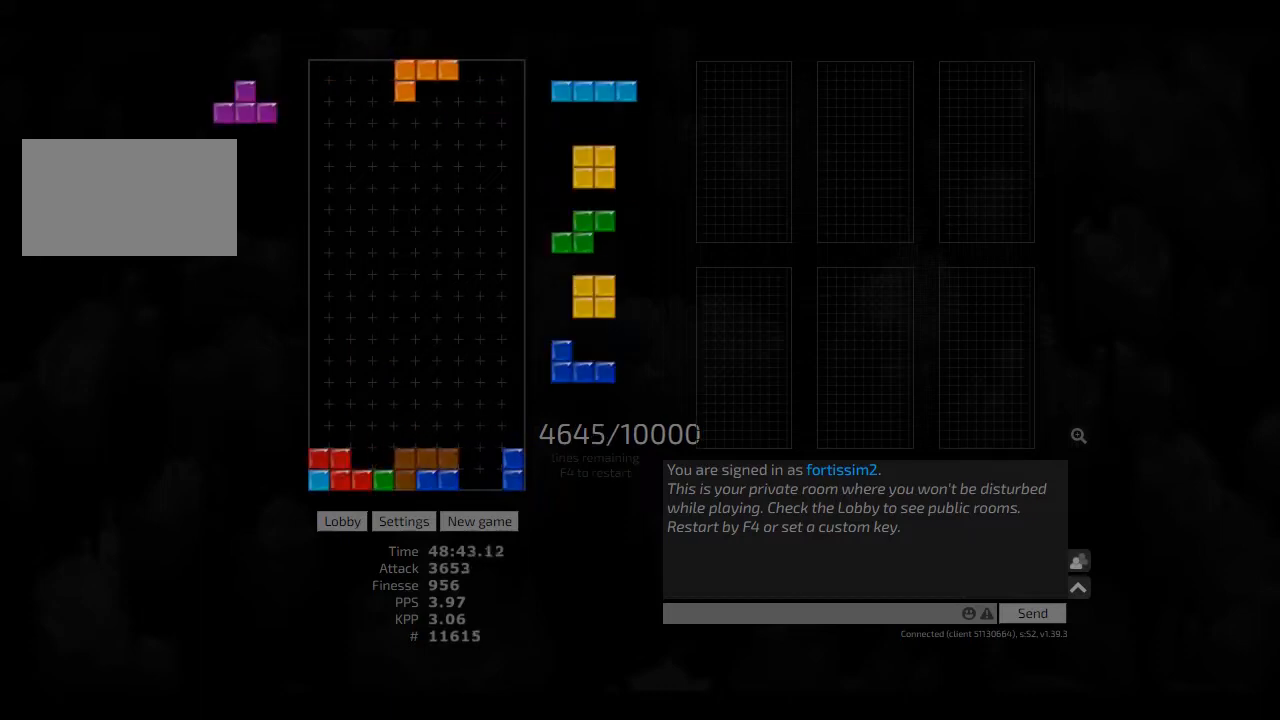
{"keys": [], "events": [[83, "hd", "down"], [125, "right", "down"], [166, "hd", "up"], [250, "right", "up"], [291, "cw", "down"], [333, "hd", "down"], [375, "cw", "up"], [416, "hd", "up"], [416, "left", "down"], [458, "left", "up"]]}
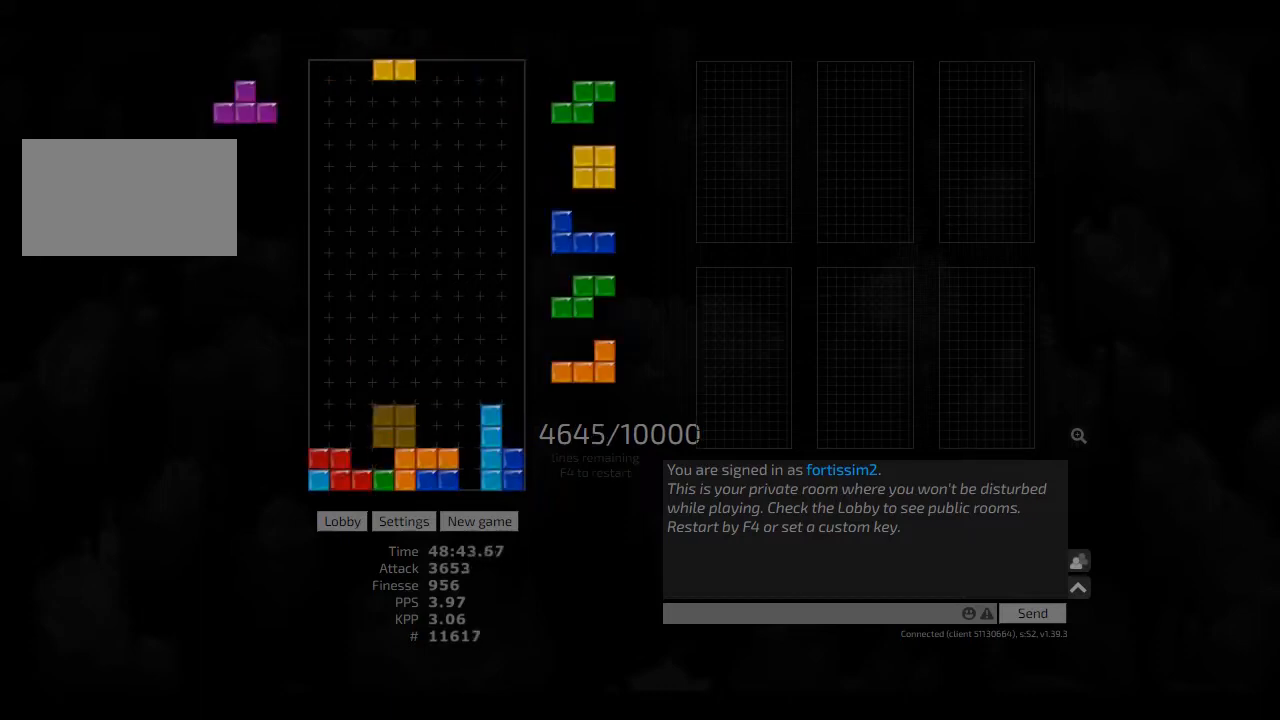
{"keys": ["hd"], "events": [[41, "left", "down"], [125, "hd", "down"], [125, "left", "up"], [166, "hd", "up"], [166, "right", "down"], [250, "hd", "down"], [250, "right", "up"], [333, "left", "down"], [375, "hd", "up"], [458, "left", "up"], [500, "hd", "down"]]}
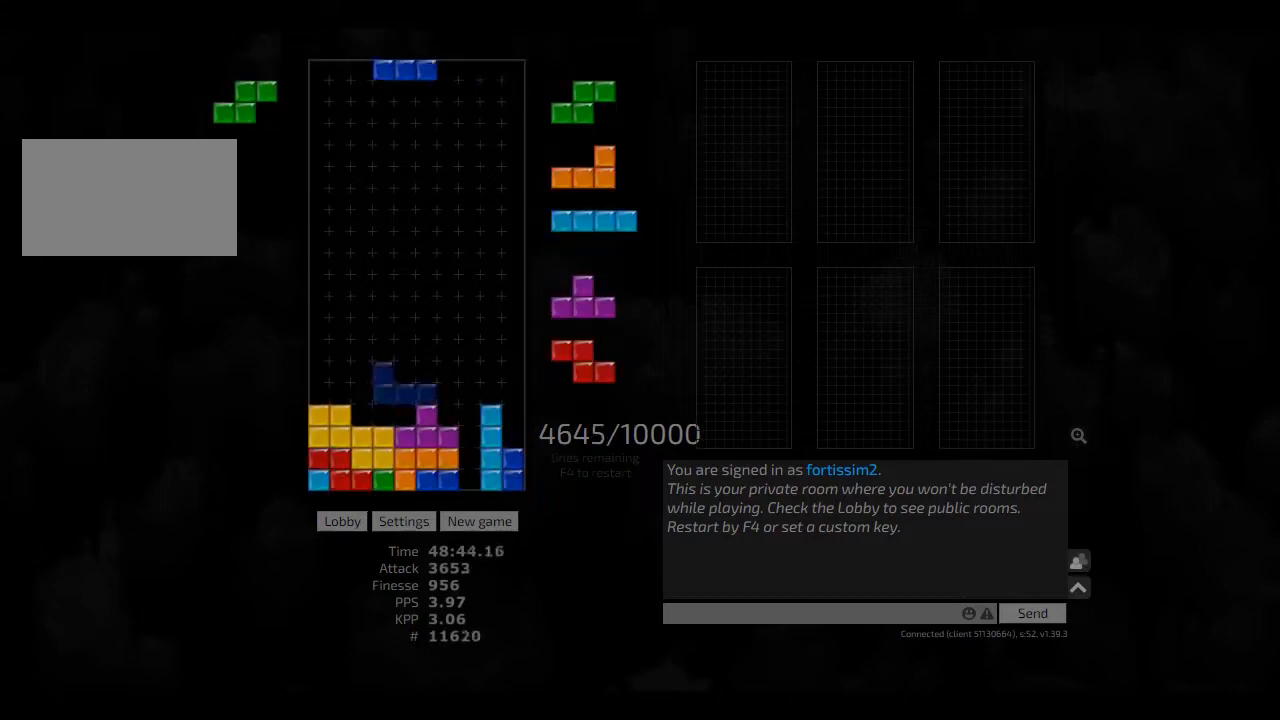
{"keys": ["left"], "events": [[41, "hl", "down"], [83, "left", "down"], [125, "hd", "up"], [166, "hl", "up"], [166, "left", "up"], [291, "right", "down"], [333, "right", "up"], [416, "hd", "down"], [416, "hl", "down"], [416, "left", "down"], [458, "hl", "up"], [500, "hd", "up"]]}
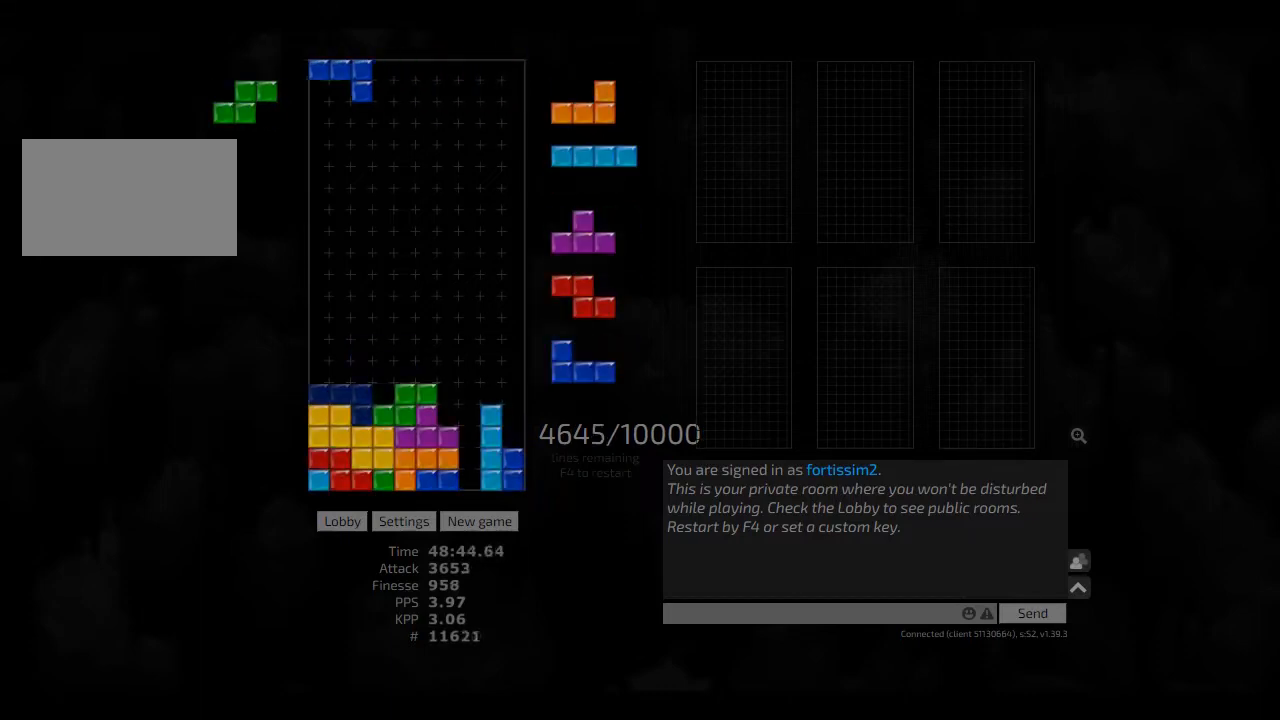
{"keys": [], "events": [[83, "hd", "down"], [83, "left", "up"], [166, "right", "down"], [208, "hd", "up"], [291, "ccw", "down"], [375, "ccw", "up"], [416, "hd", "down"], [500, "hd", "up"], [500, "right", "up"]]}
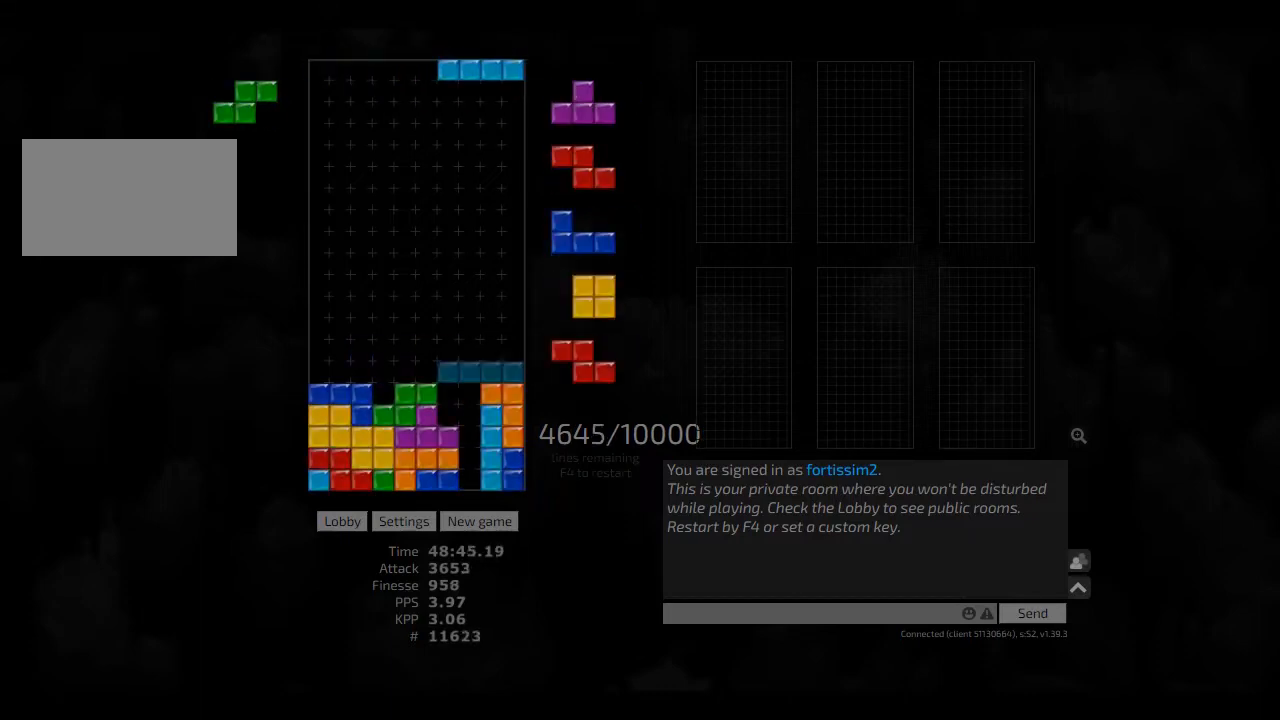
{"keys": ["right"], "events": [[83, "ccw", "down"], [166, "ccw", "up"], [166, "hd", "down"], [250, "hl", "down"], [333, "ccw", "down"], [333, "hd", "up"], [333, "hl", "up"], [375, "ccw", "up"], [375, "hd", "down"], [458, "right", "down"], [500, "hd", "up"]]}
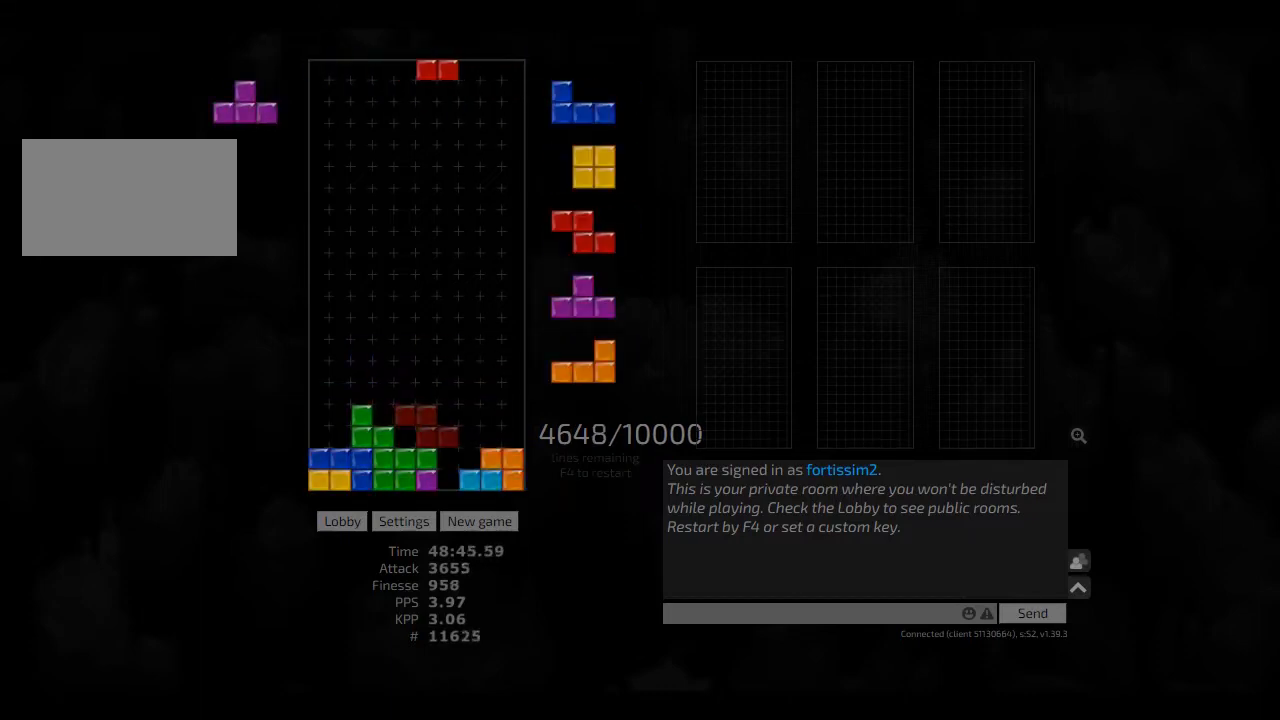
{"keys": ["left"], "events": [[125, "ccw", "down"], [125, "right", "up"], [166, "ccw", "up"], [166, "hd", "down"], [291, "ccw", "down"], [333, "ccw", "up"], [333, "hd", "up"], [375, "hd", "down"], [458, "hd", "up"], [458, "left", "down"]]}
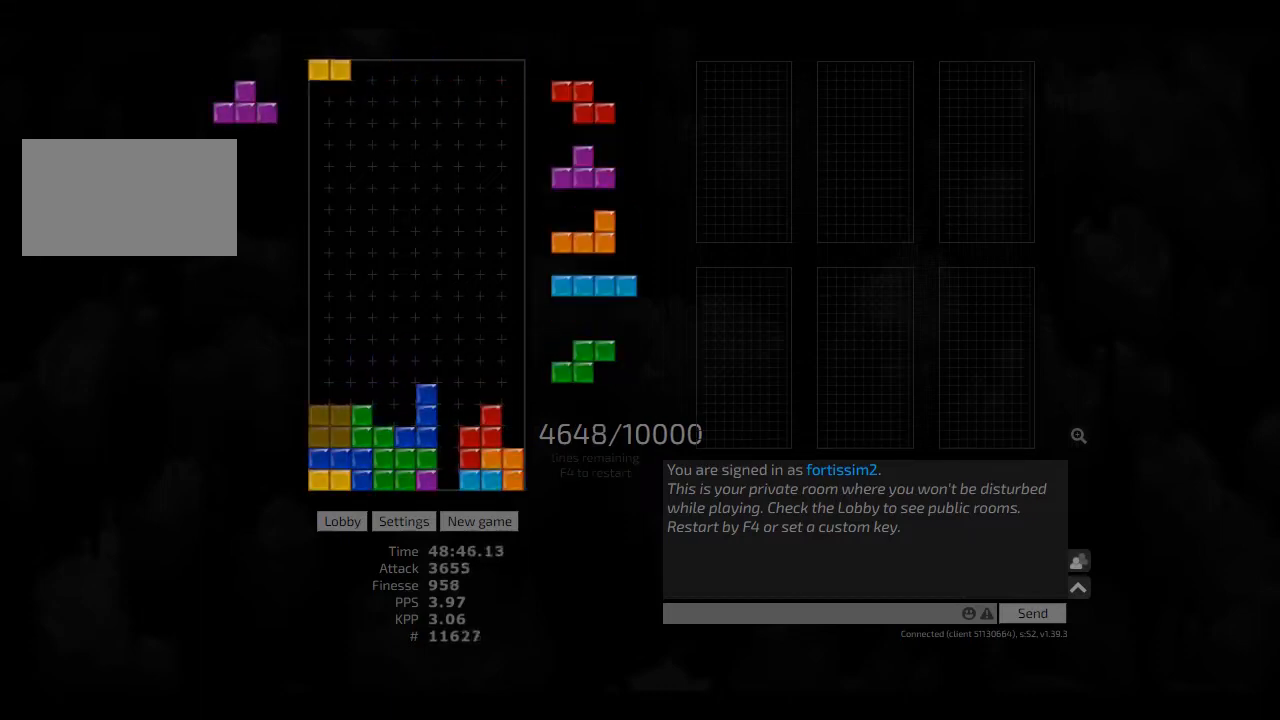
{"keys": ["hd", "hl", "right"], "events": [[41, "left", "up"], [83, "hd", "down"], [166, "hd", "up"], [166, "left", "down"], [208, "left", "up"], [250, "hd", "down"], [333, "hd", "up"], [375, "hd", "down"], [500, "hl", "down"], [500, "right", "down"]]}
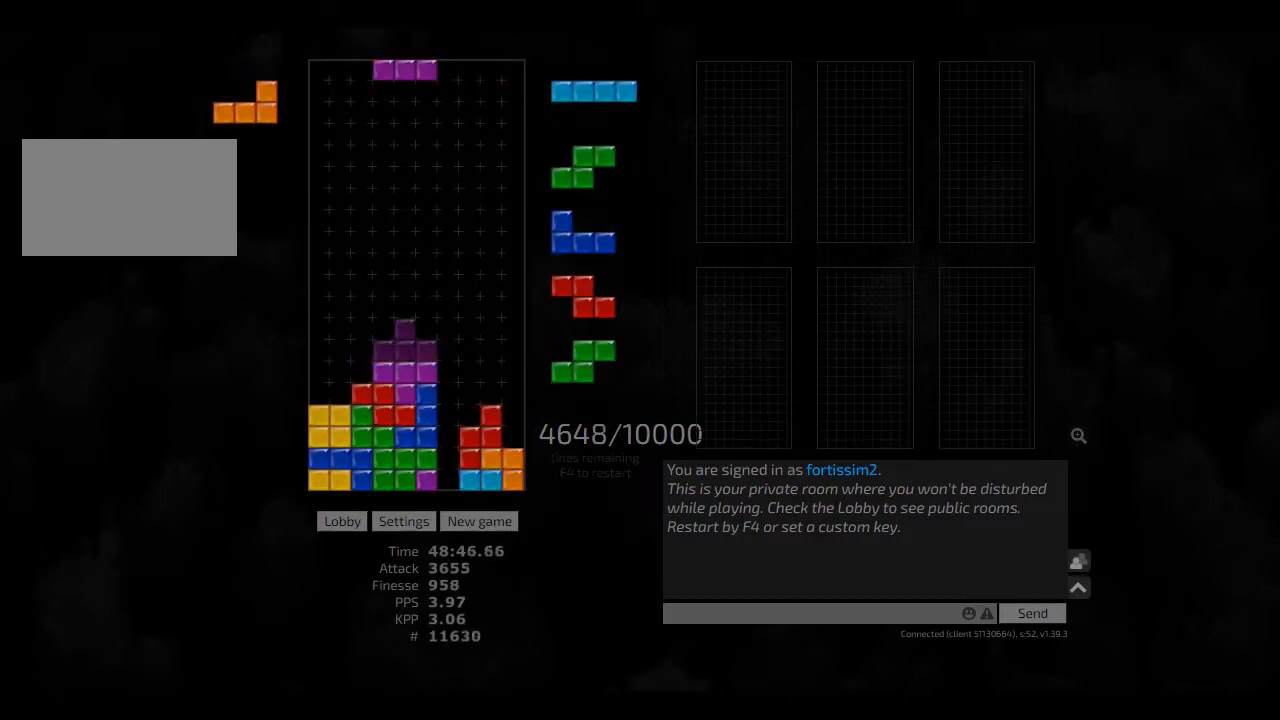
{"keys": ["hd", "right"], "events": [[41, "cw", "down"], [41, "hd", "up"], [83, "hl", "up"], [125, "left", "down"], [166, "cw", "up"], [166, "left", "up"], [166, "right", "up"], [250, "hd", "down"], [291, "right", "down"], [333, "cw", "down"], [333, "hd", "up"], [458, "cw", "up"], [458, "hd", "down"]]}
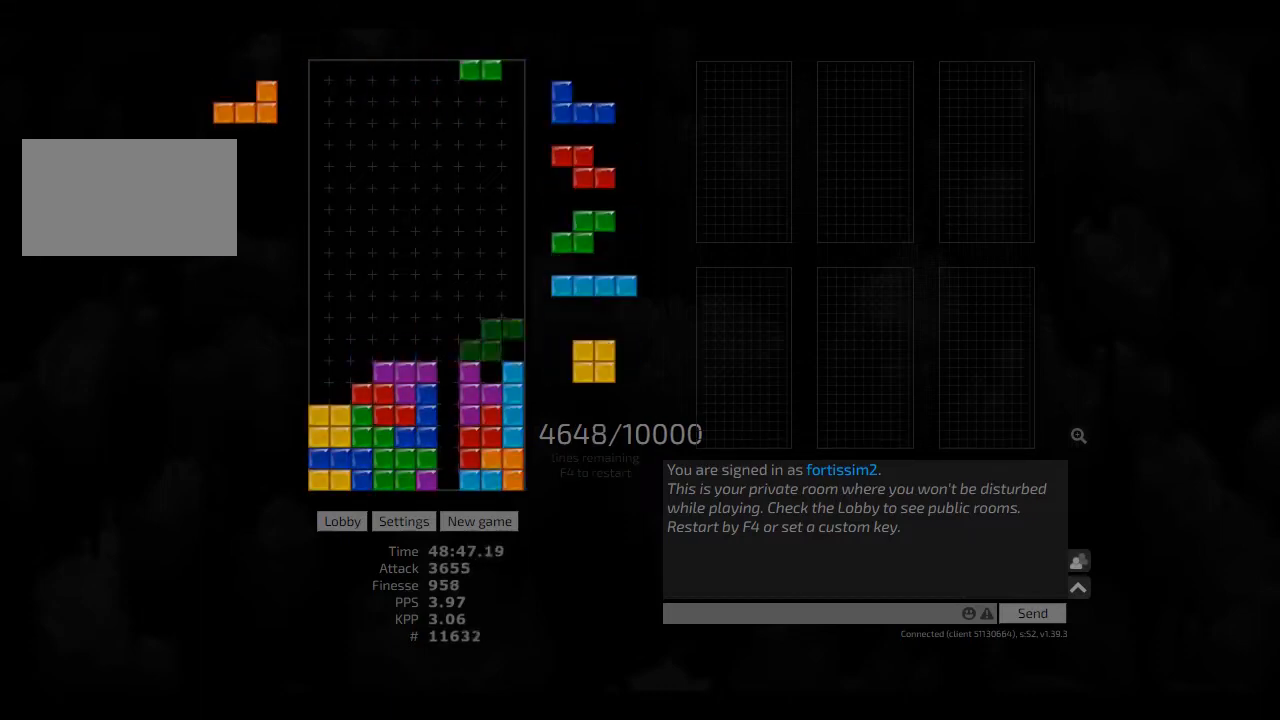
{"keys": ["cw", "left"], "events": [[41, "hl", "down"], [125, "hd", "up"], [125, "hl", "up"], [166, "right", "up"], [250, "ccw", "down"], [333, "ccw", "up"], [375, "left", "down"], [500, "cw", "down"]]}
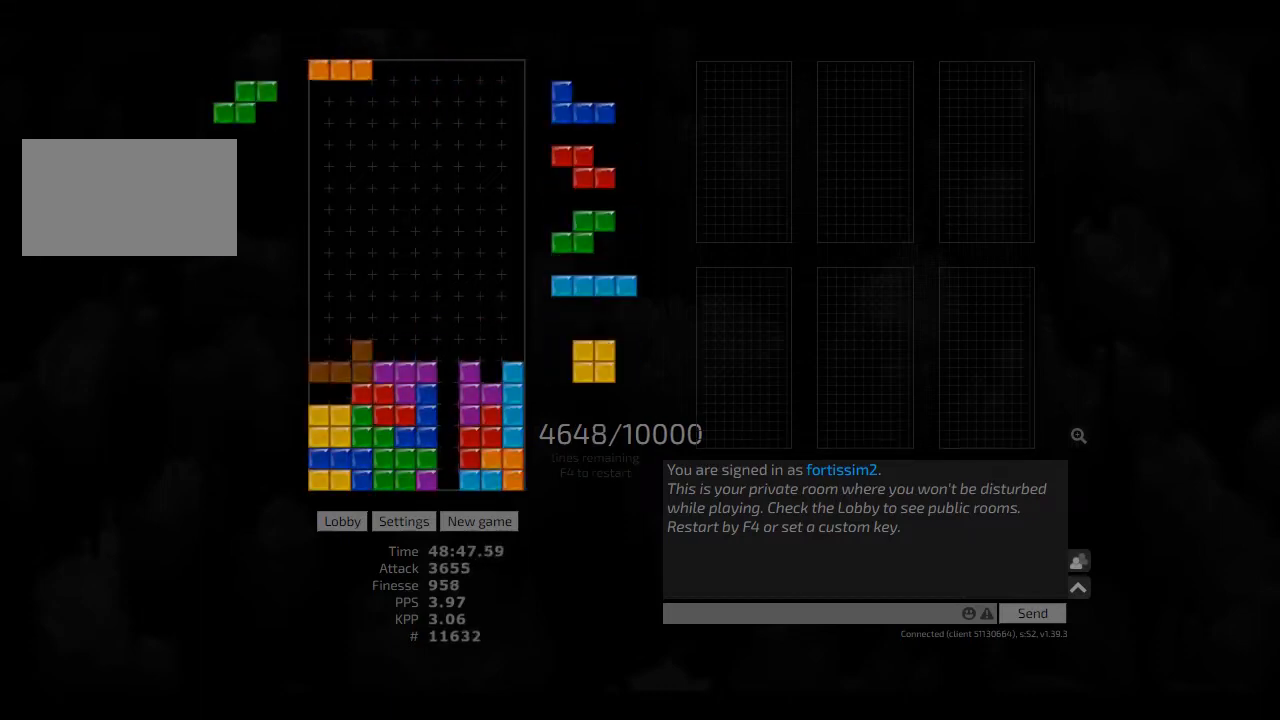
{"keys": ["hd"], "events": [[83, "cw", "up"], [166, "cw", "down"], [208, "cw", "up"], [208, "hd", "down"], [208, "left", "up"], [250, "hl", "down"], [291, "right", "down"], [333, "hd", "up"], [333, "hl", "up"], [416, "ccw", "down"], [416, "right", "up"], [500, "ccw", "up"], [500, "hd", "down"]]}
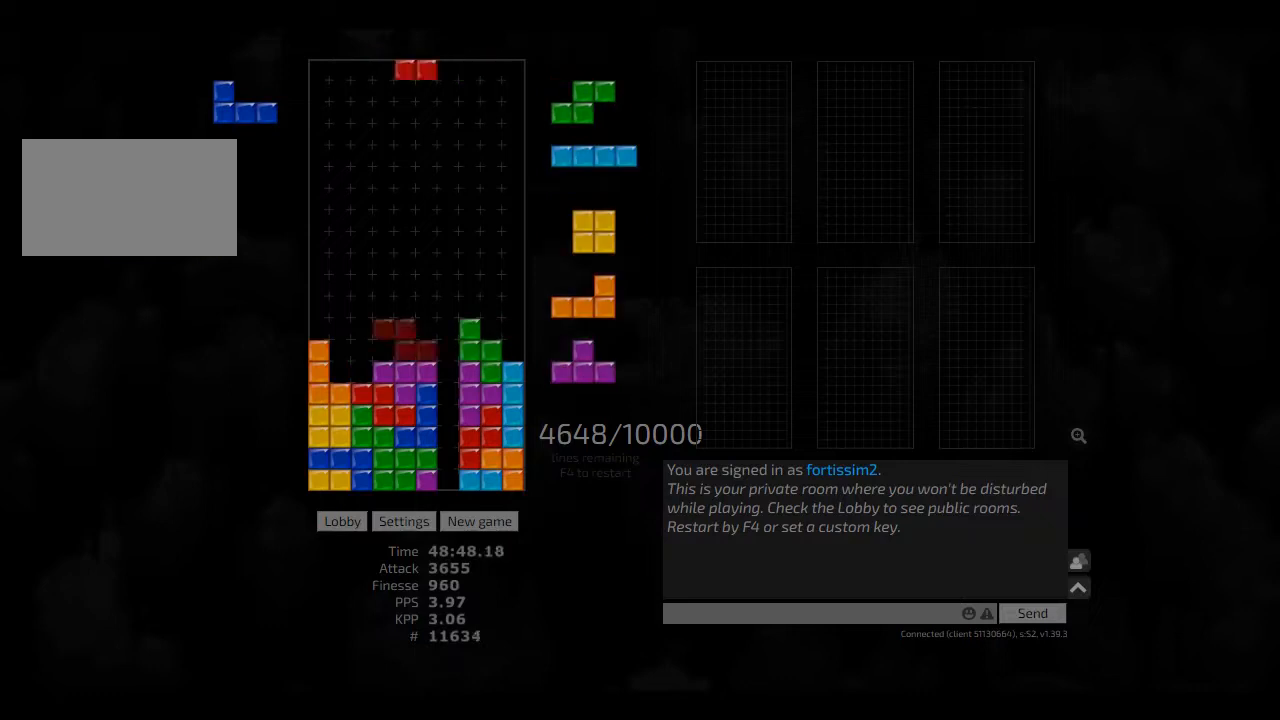
{"keys": ["hd", "hl", "right"], "events": [[41, "left", "down"], [83, "hd", "up"], [125, "ccw", "down"], [125, "left", "up"], [166, "ccw", "up"], [166, "hd", "down"], [208, "hl", "down"], [208, "left", "down"], [291, "hd", "up"], [333, "cw", "down"], [333, "hl", "up"], [333, "left", "up"], [375, "cw", "up"], [458, "hd", "down"], [500, "hl", "down"], [500, "right", "down"]]}
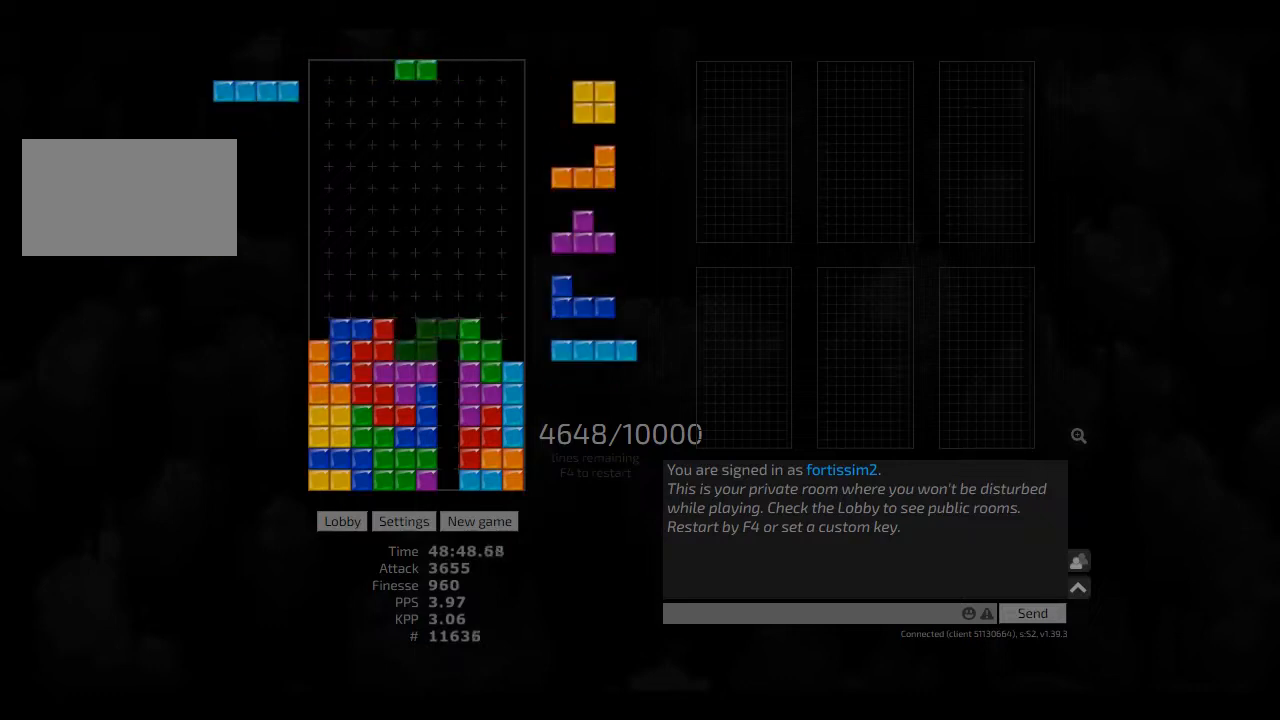
{"keys": ["left"], "events": [[41, "cw", "down"], [41, "hd", "up"], [125, "hl", "up"], [166, "cw", "up"], [166, "right", "up"], [208, "hd", "down"], [333, "hd", "up"], [416, "hd", "down"], [416, "left", "down"], [500, "hd", "up"]]}
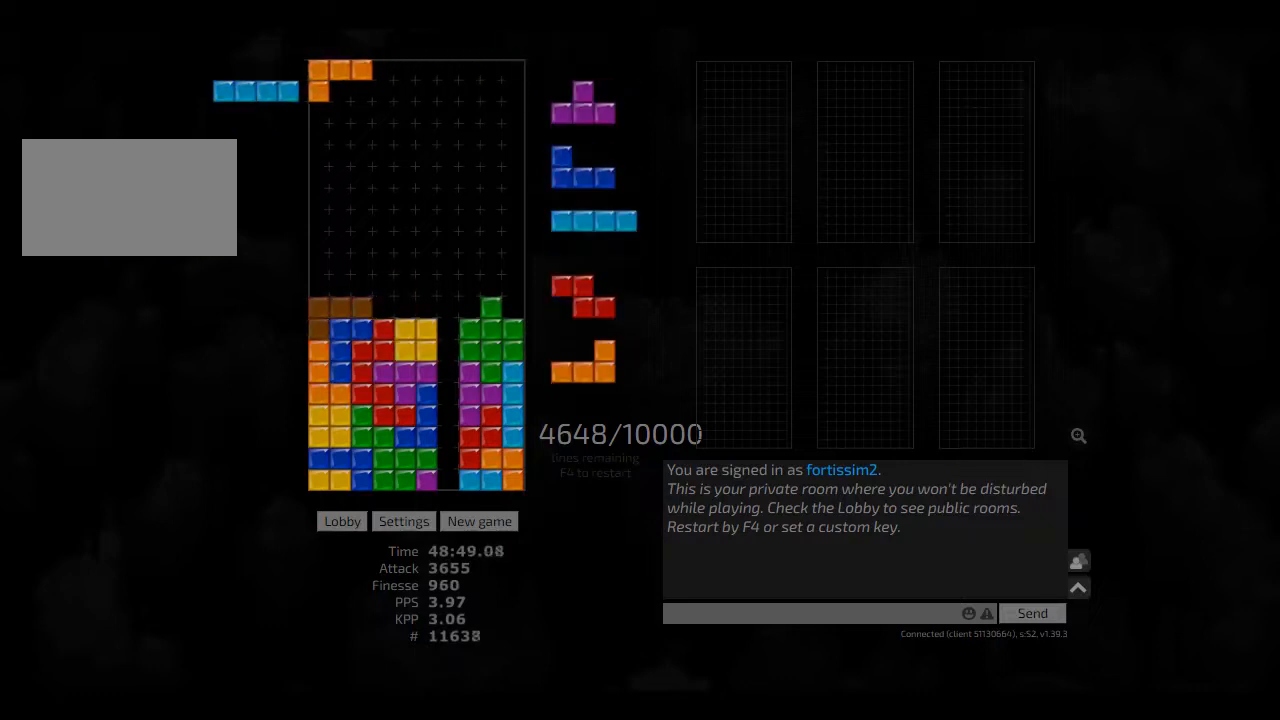
{"keys": [], "events": [[41, "left", "up"], [83, "hd", "down"], [125, "right", "down"], [166, "ccw", "down"], [166, "hd", "up"], [208, "ccw", "up"], [291, "hd", "down"], [333, "cw", "down"], [333, "hd", "up"], [333, "left", "down"], [333, "right", "up"], [375, "cw", "up"], [375, "left", "up"], [416, "hd", "down"], [500, "hd", "up"]]}
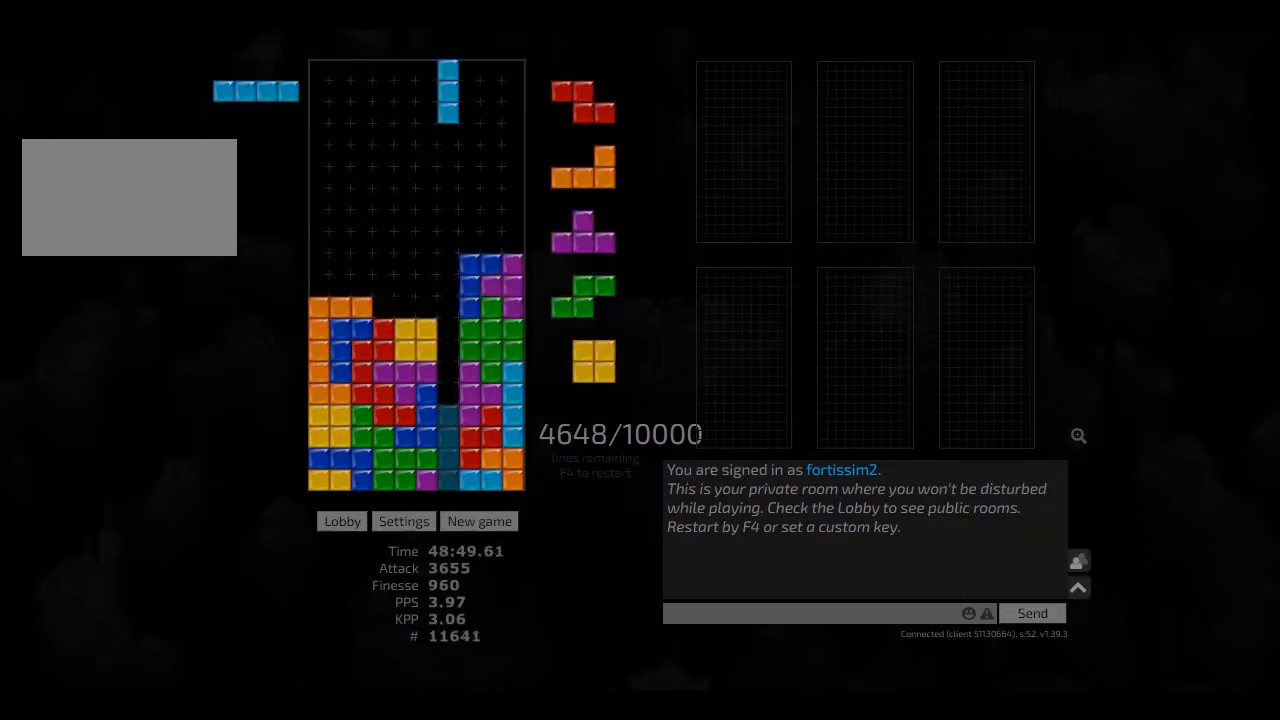
{"keys": ["cw", "left"], "events": [[166, "hd", "down"], [208, "hd", "up"], [291, "left", "down"], [333, "left", "up"], [375, "hd", "down"], [458, "left", "down"], [500, "cw", "down"], [500, "hd", "up"]]}
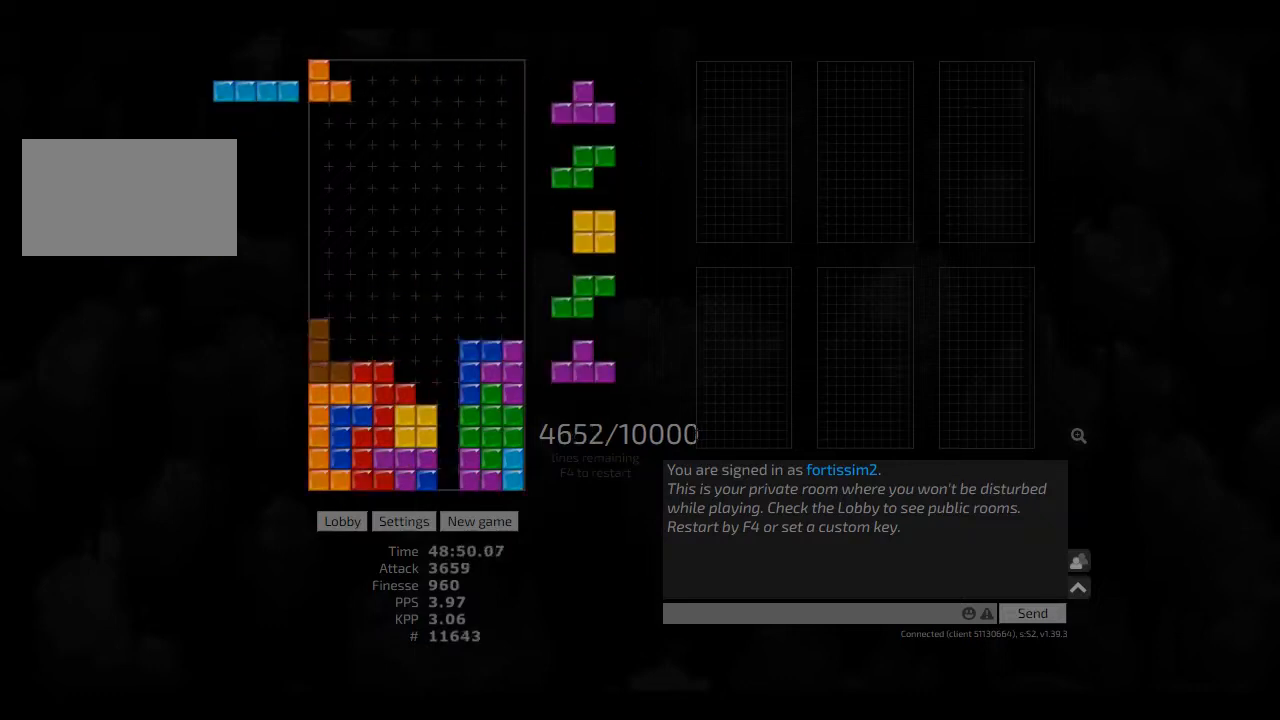
{"keys": ["left", "right"], "events": [[83, "cw", "up"], [83, "hd", "down"], [83, "left", "up"], [125, "ccw", "down"], [166, "ccw", "up"], [166, "hd", "up"], [166, "right", "down"], [250, "hd", "down"], [250, "right", "up"], [291, "hd", "up"], [416, "hd", "down"], [416, "left", "down"], [500, "hd", "up"], [500, "right", "down"]]}
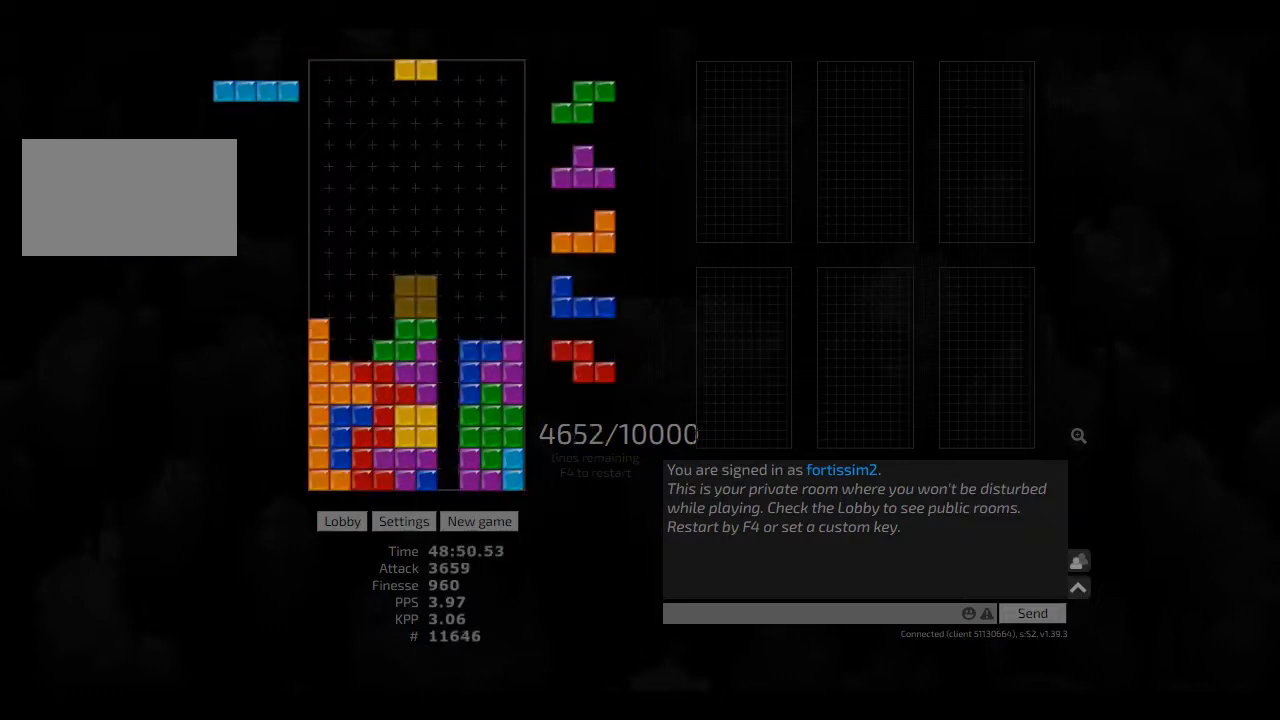
{"keys": [], "events": [[41, "left", "up"], [125, "ccw", "down"], [125, "hd", "down"], [125, "left", "down"], [125, "right", "up"], [166, "ccw", "up"], [166, "hd", "up"], [166, "left", "up"], [291, "ccw", "down"], [333, "ccw", "up"]]}
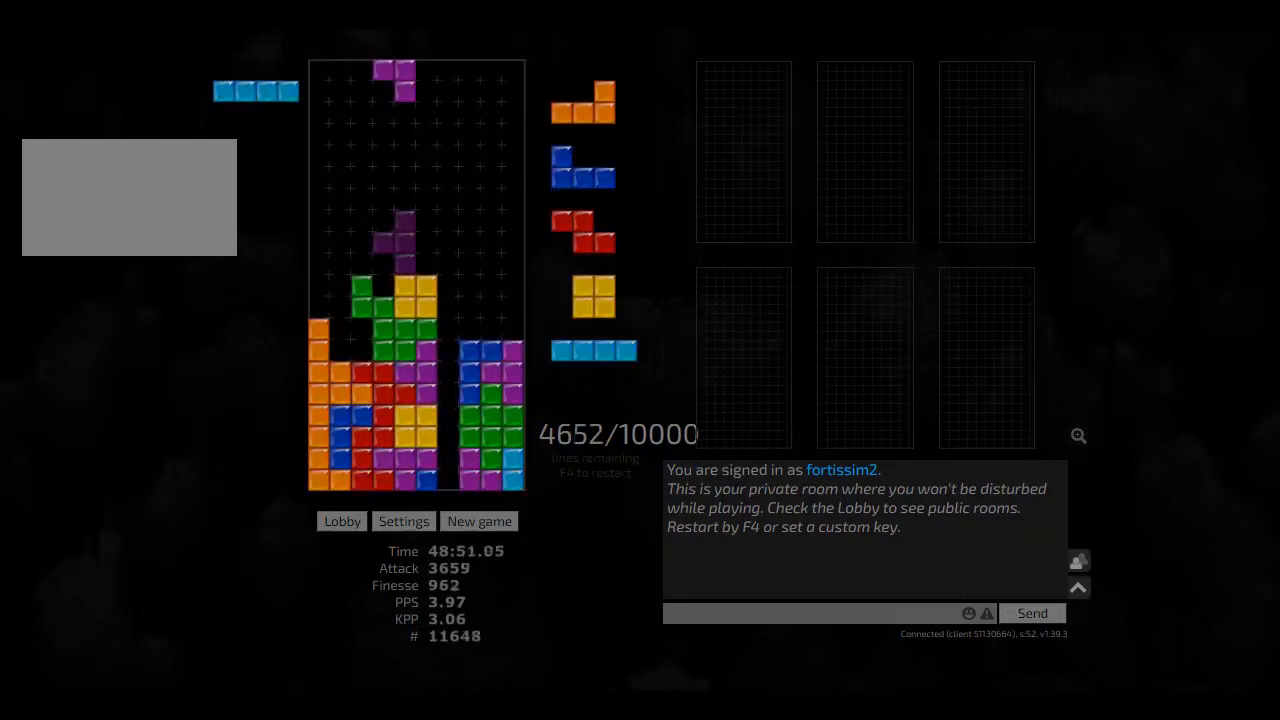
{"keys": ["ccw", "left"], "events": [[208, "hl", "down"], [250, "cw", "down"], [250, "right", "down"], [333, "cw", "up"], [333, "hl", "up"], [333, "right", "up"], [416, "hd", "down"], [458, "ccw", "down"], [458, "left", "down"], [500, "hd", "up"]]}